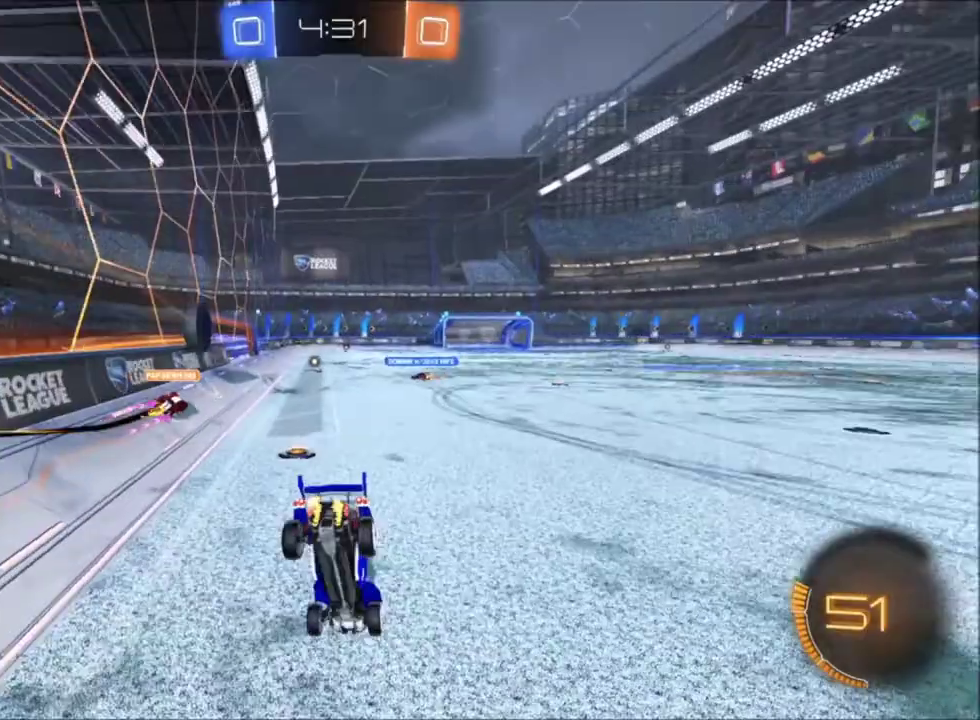
Gameplay with a controller (Xbox layout); each line is a JSON object with the inputs held at the frame after it. "events" lists button and stick changes between this image and that frame as [ms after this image, input, new state], when the widget could be followed in between. This document gives stick clicks only as held states, not as events. Not read: SELECT.
{"buttons": ["R2"], "left_stick": "left", "right_stick": "center"}
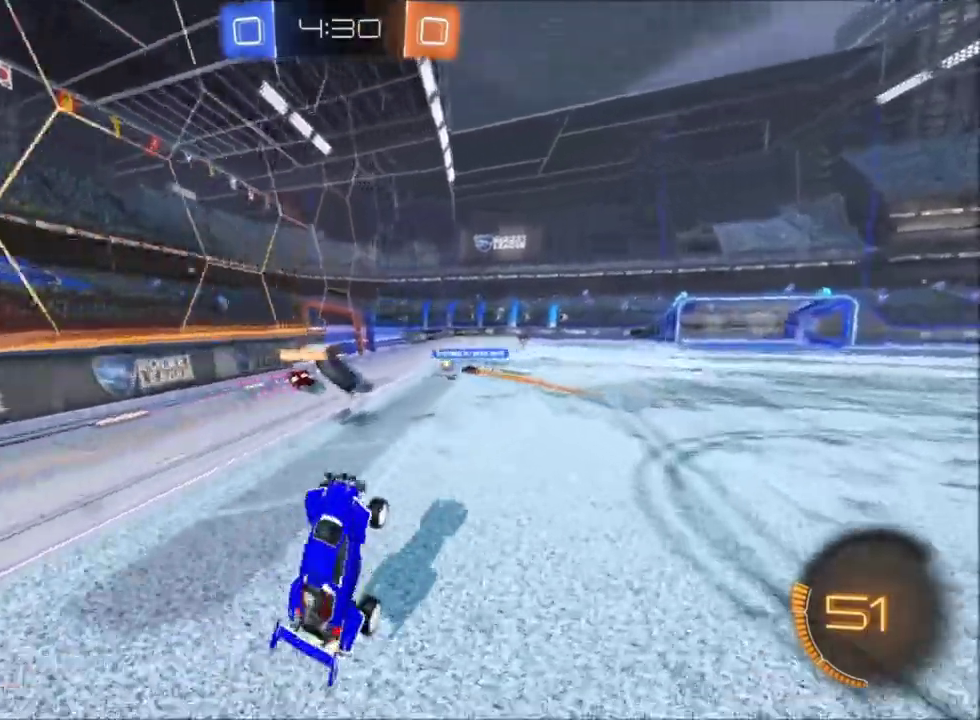
{"buttons": ["X"], "left_stick": "center", "right_stick": "center"}
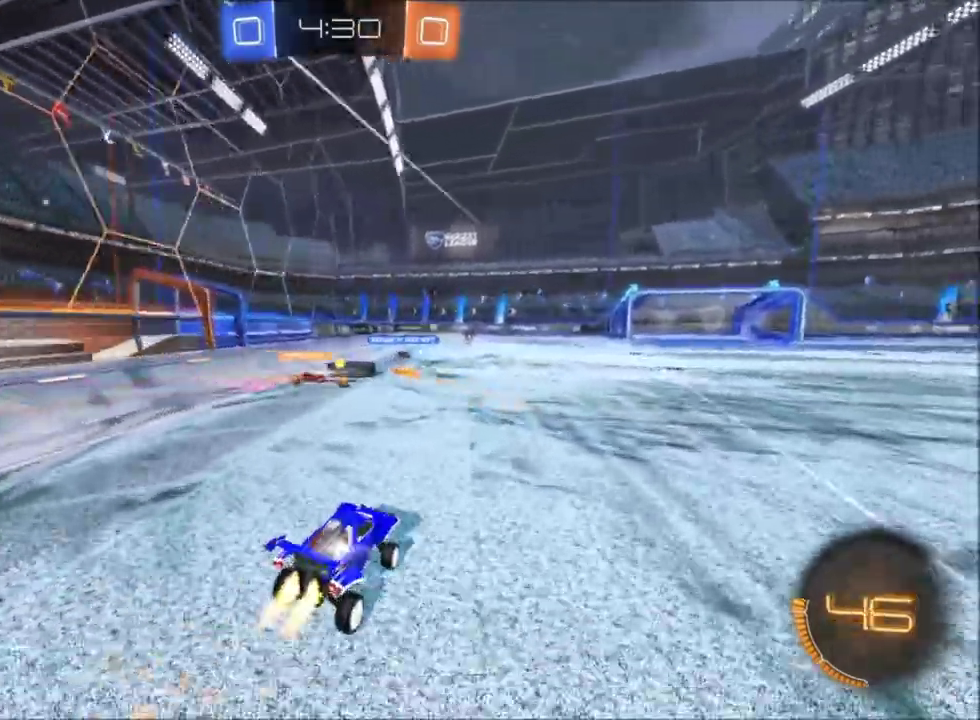
{"buttons": [], "left_stick": "center", "right_stick": "center"}
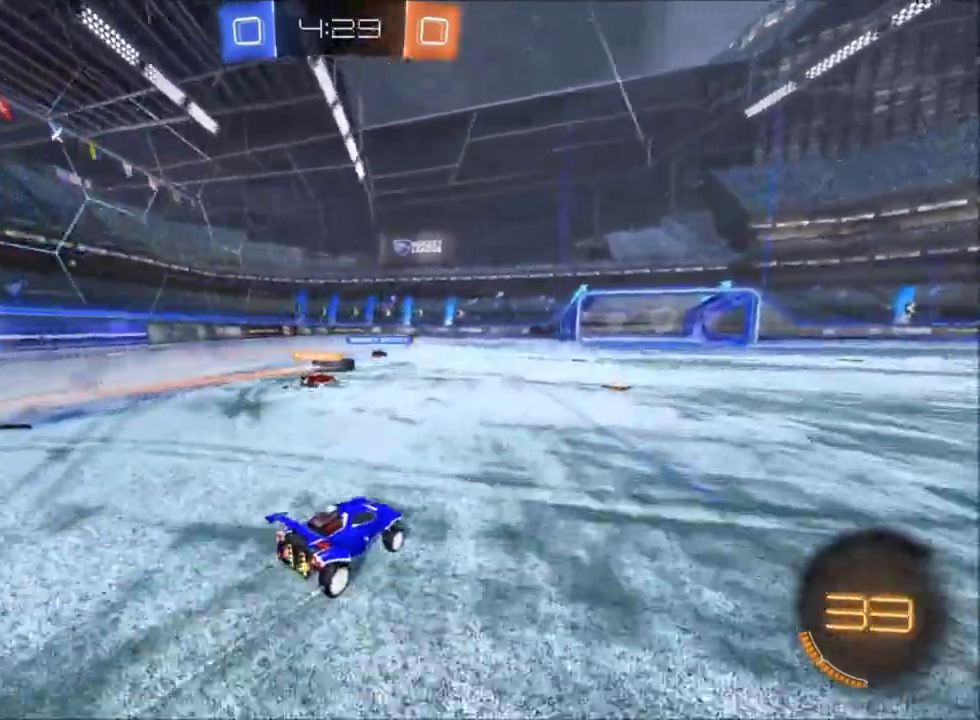
{"buttons": [], "left_stick": "left", "right_stick": "center"}
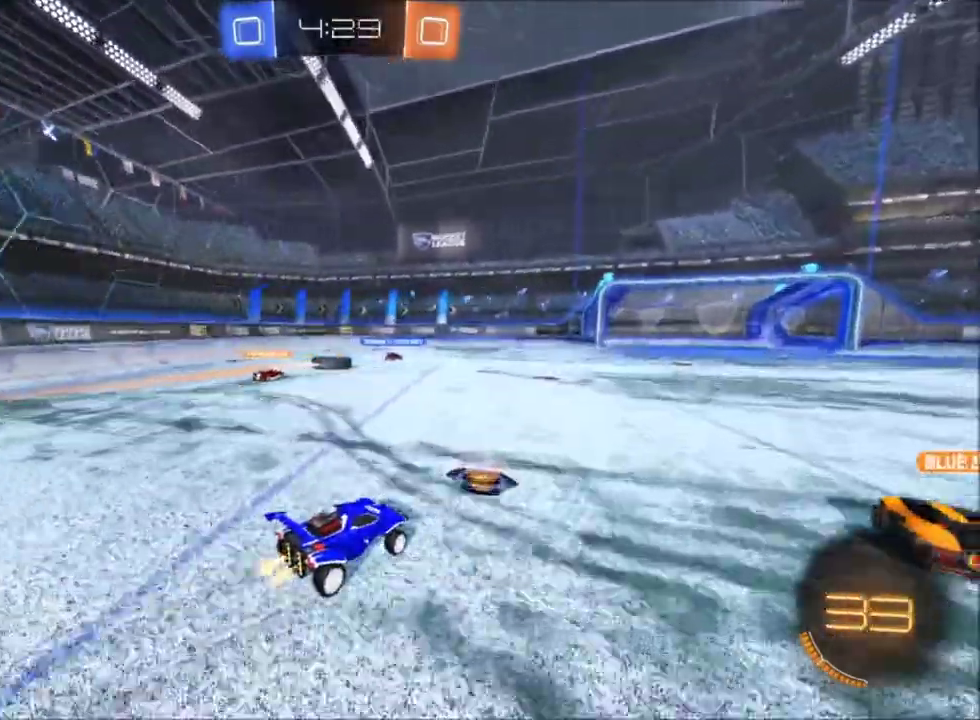
{"buttons": ["R2"], "left_stick": "up-left", "right_stick": "center"}
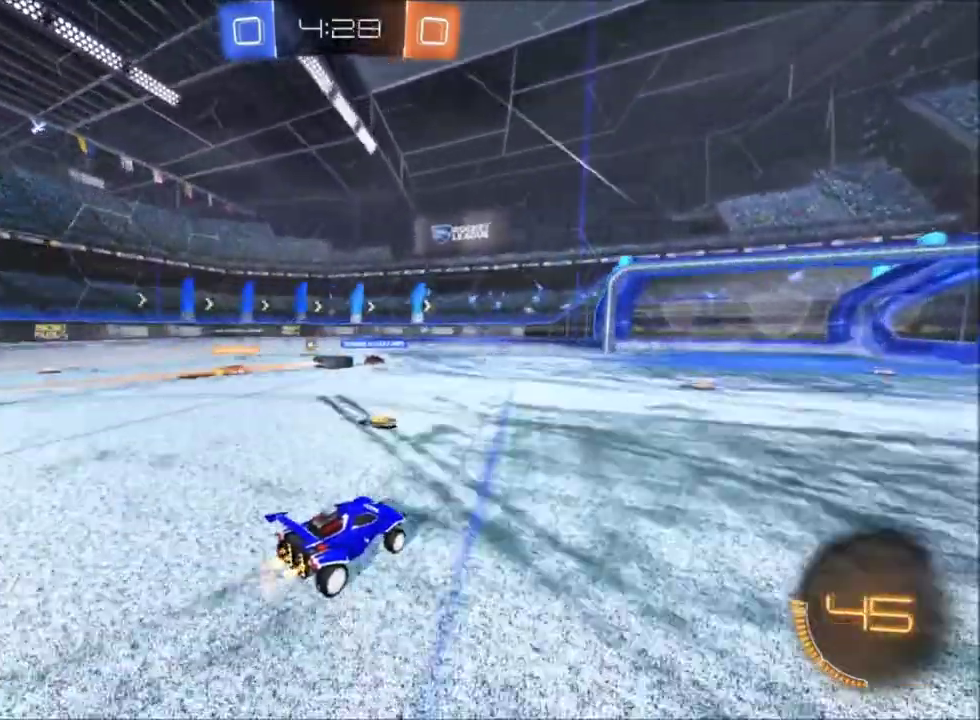
{"buttons": ["R2"], "left_stick": "up-left", "right_stick": "center", "events": []}